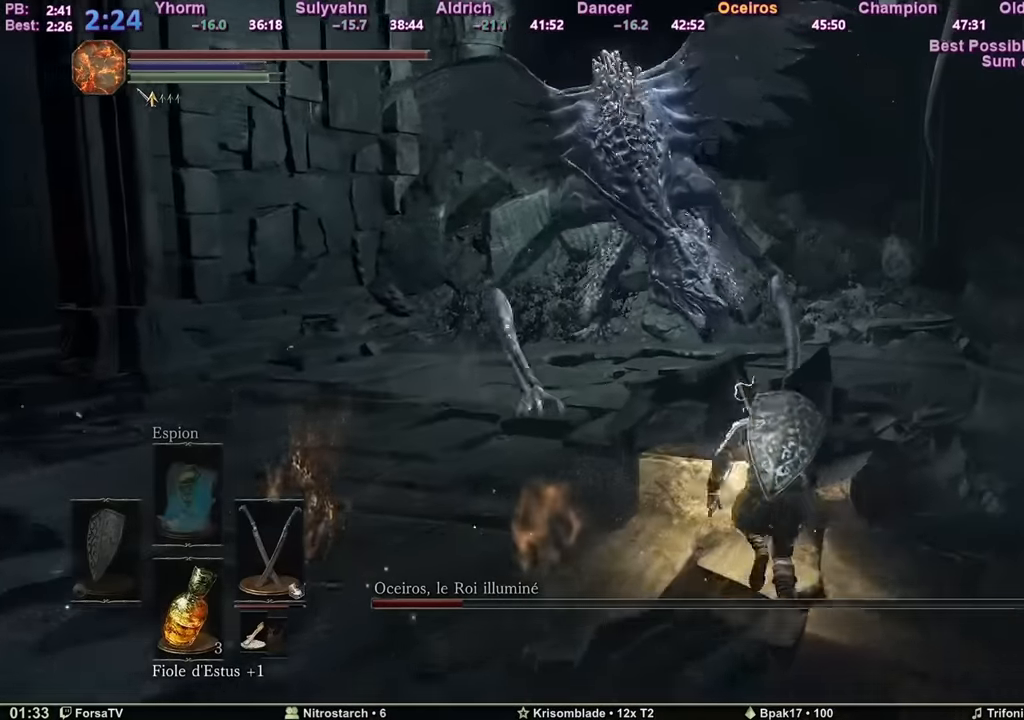
Gameplay with keyboard and mouse; each line is a JSON object with the keys and mouse buttons held at the frame after it. "events" lists presses ("down") and releases ("up") of "1", "2", "3", "4", "5", "6", "a", "c", "ctrl", "d", "e", "escape", "f", "g", "k", "l", "q", "r", "right", "s", "shift", "space", "tab", "z", "mouse_mb4", "mouse_mb5" and "mouse_wheel_up" between this image and that frame as [ms after this image, input, new state], when the widget could be followed in between. "mouse_mb4", "mouse_mb5", "mouse_wheel_up" = the "mb4", "mb5", "wheel_up" buttons of the "mouse" list. No other keys are recorded. Mouse movement is not recorded. Not read: other_keys.
{"keys": ["q", "space", "z"], "mouse": [], "events": [[201, "q", "down"]]}
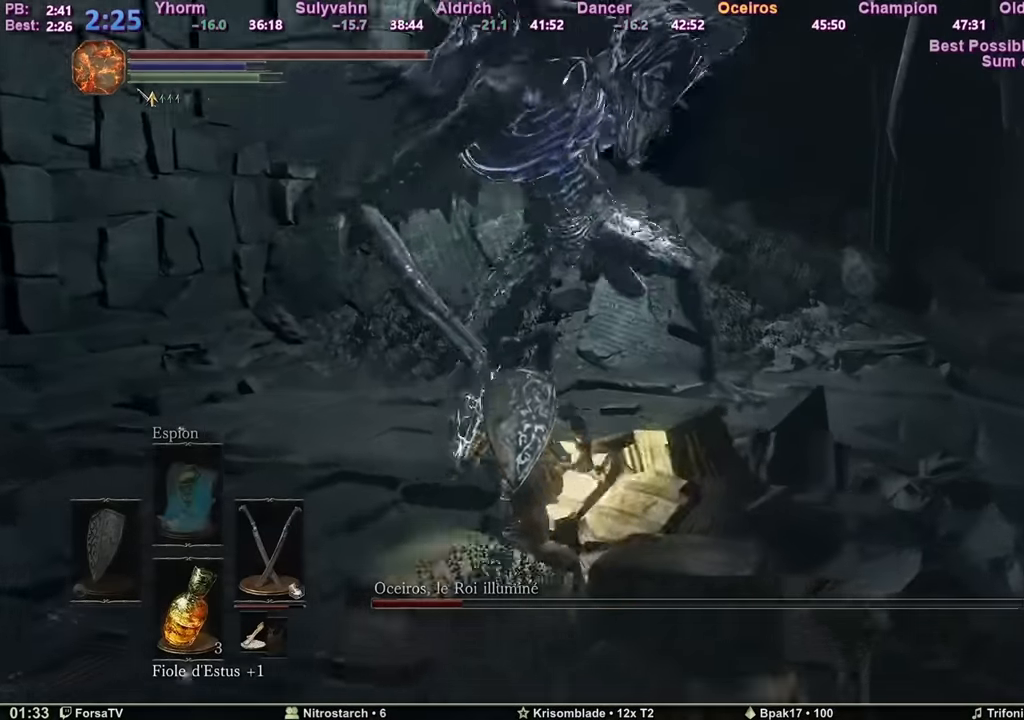
{"keys": ["q", "z"], "mouse": [], "events": [[133, "space", "up"]]}
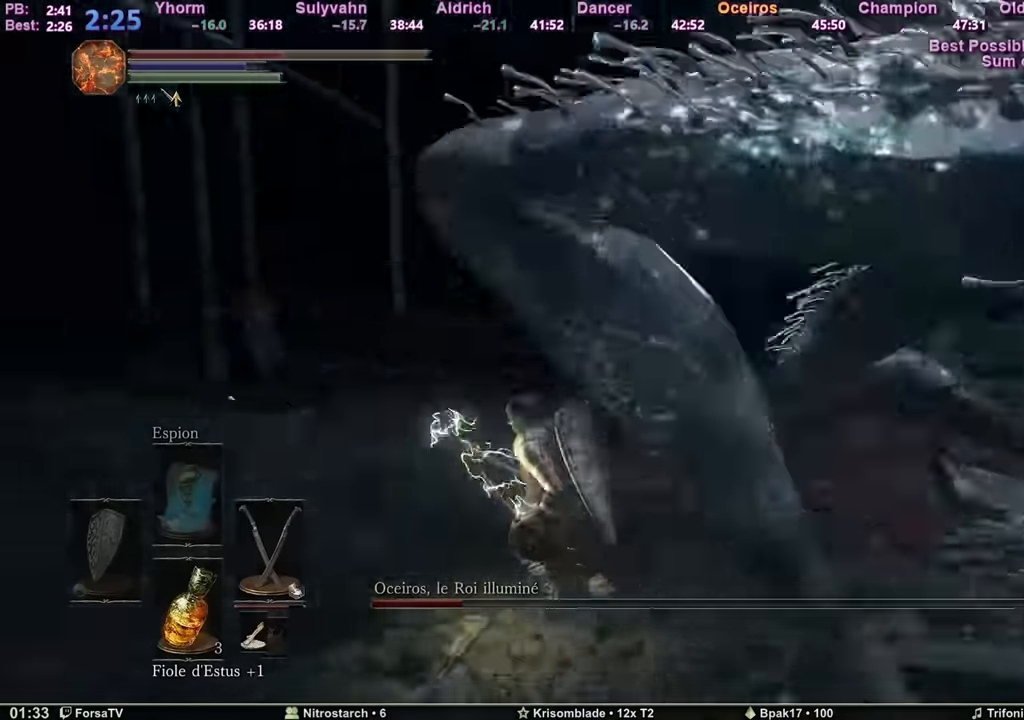
{"keys": ["q", "space", "z"], "mouse": [], "events": [[134, "space", "down"]]}
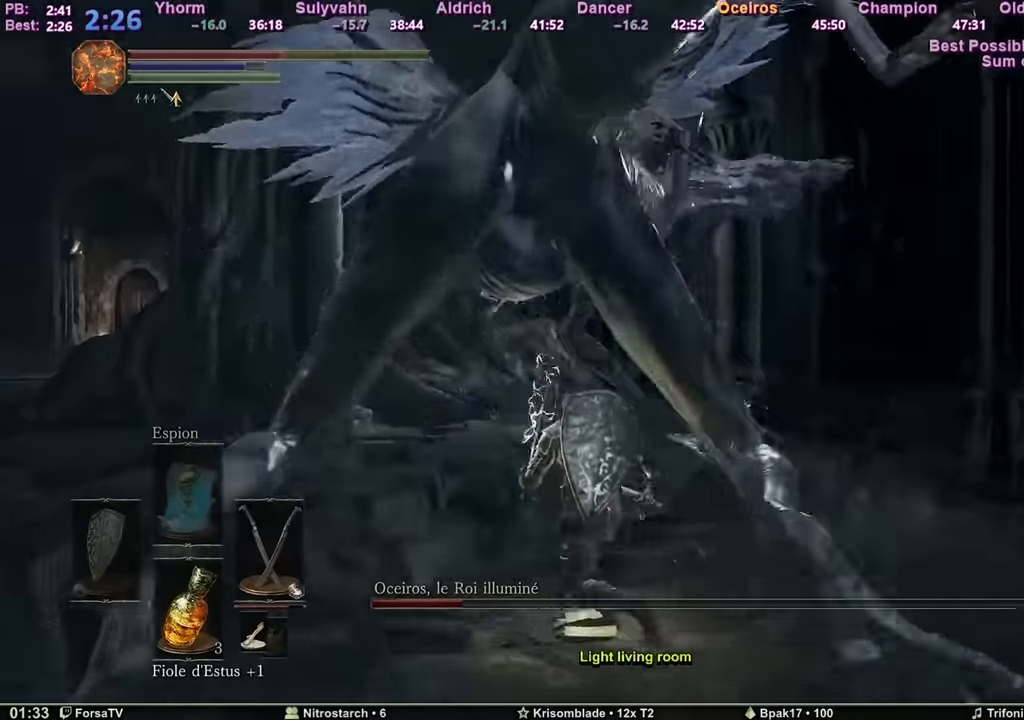
{"keys": ["q", "space", "z"], "mouse": [], "events": []}
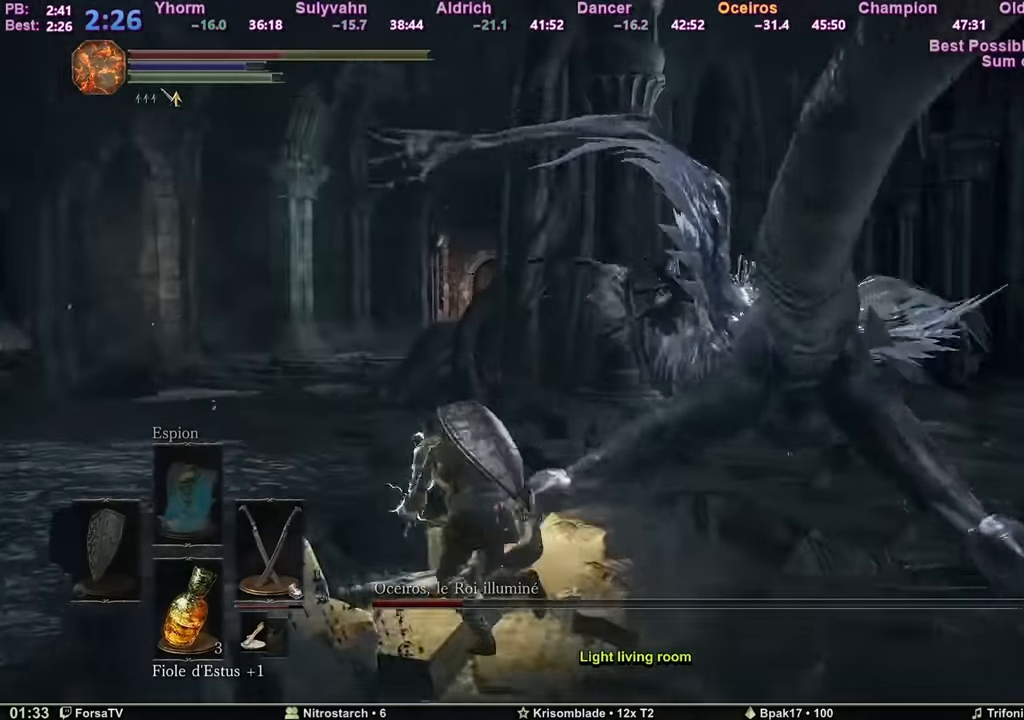
{"keys": ["z"], "mouse": [], "events": [[17, "q", "up"], [350, "space", "up"]]}
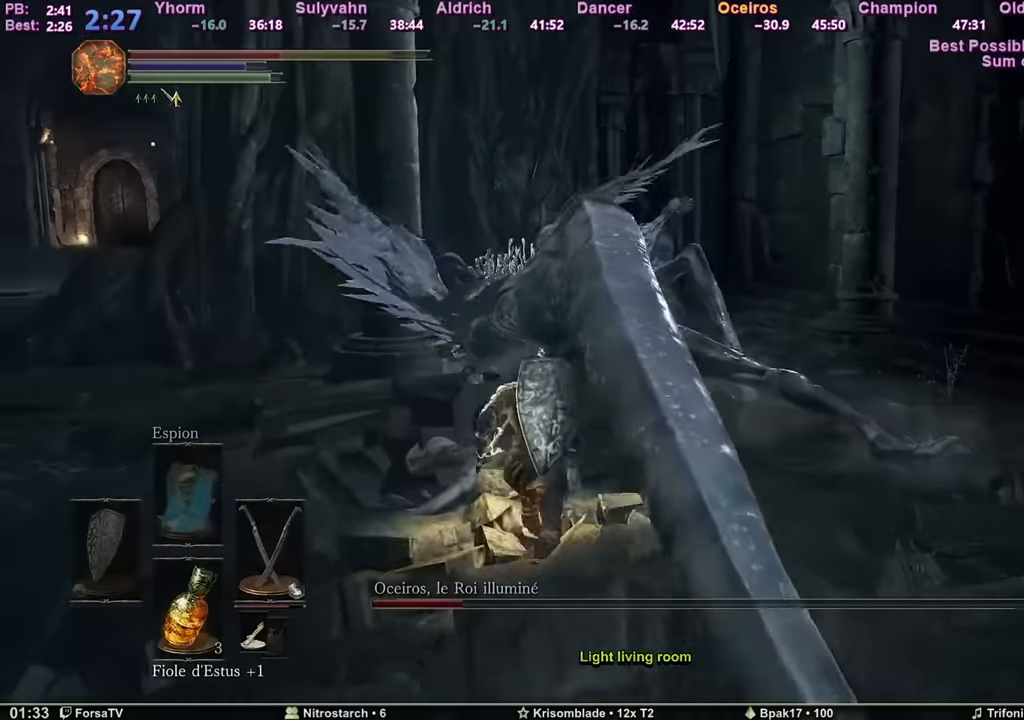
{"keys": ["z"], "mouse": [], "events": []}
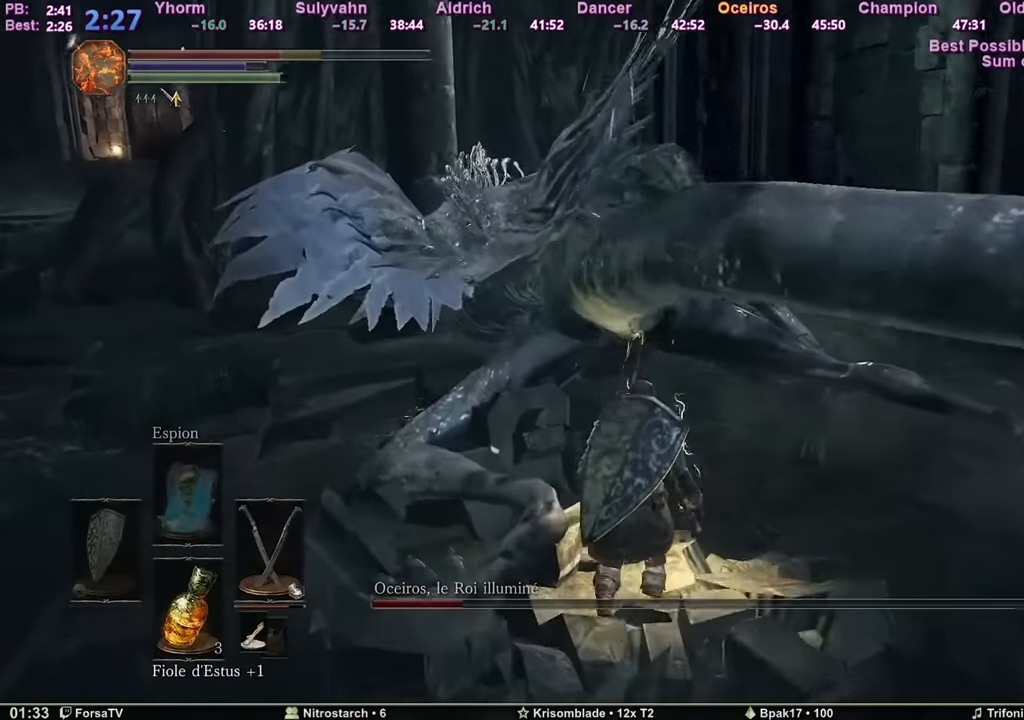
{"keys": ["z"], "mouse": [], "events": []}
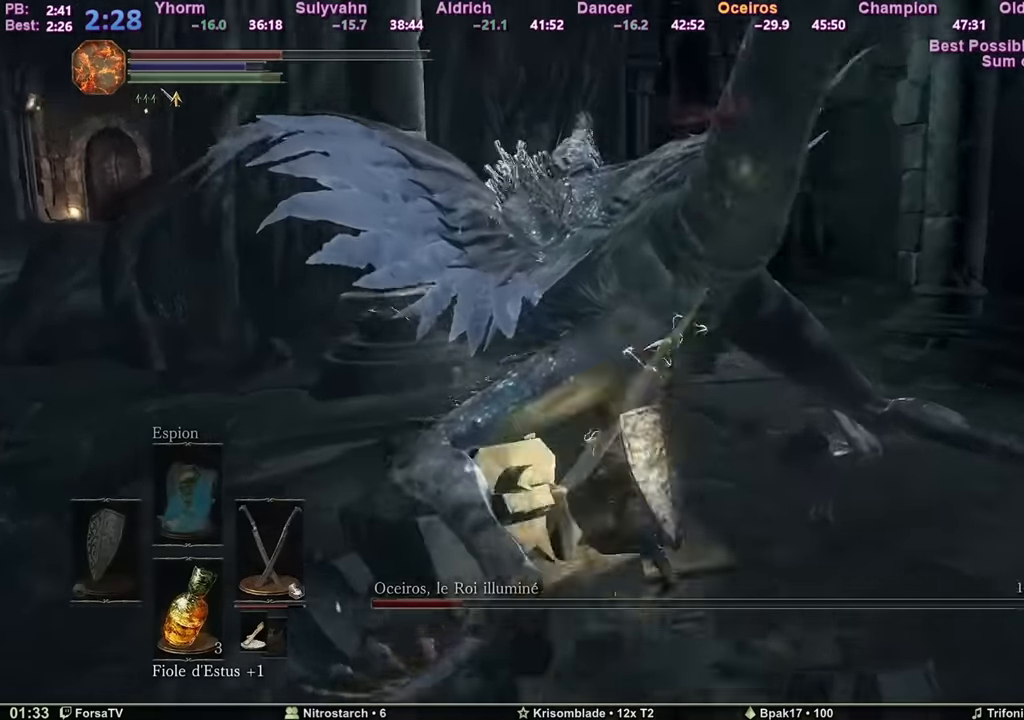
{"keys": ["z"], "mouse": [], "events": []}
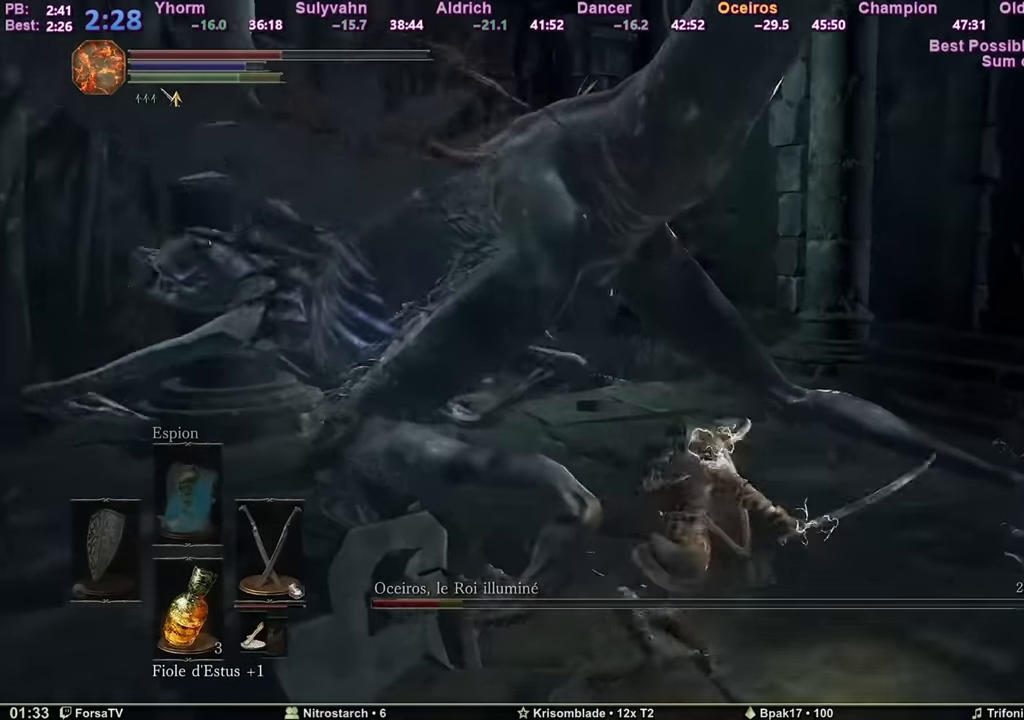
{"keys": ["z"], "mouse": [], "events": []}
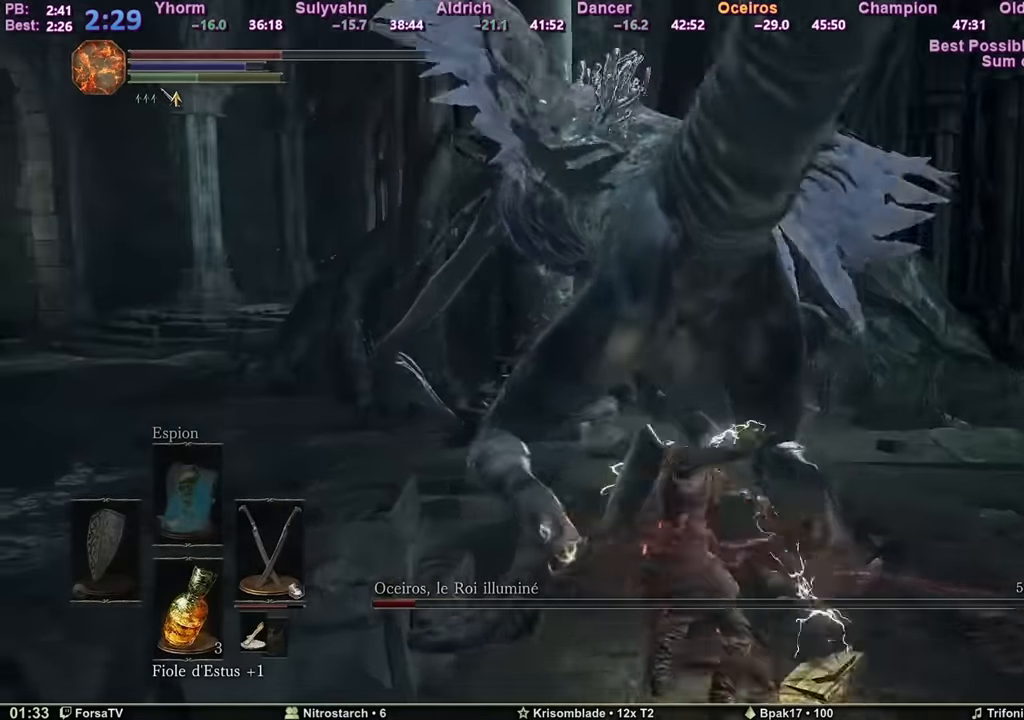
{"keys": ["z"], "mouse": [], "events": []}
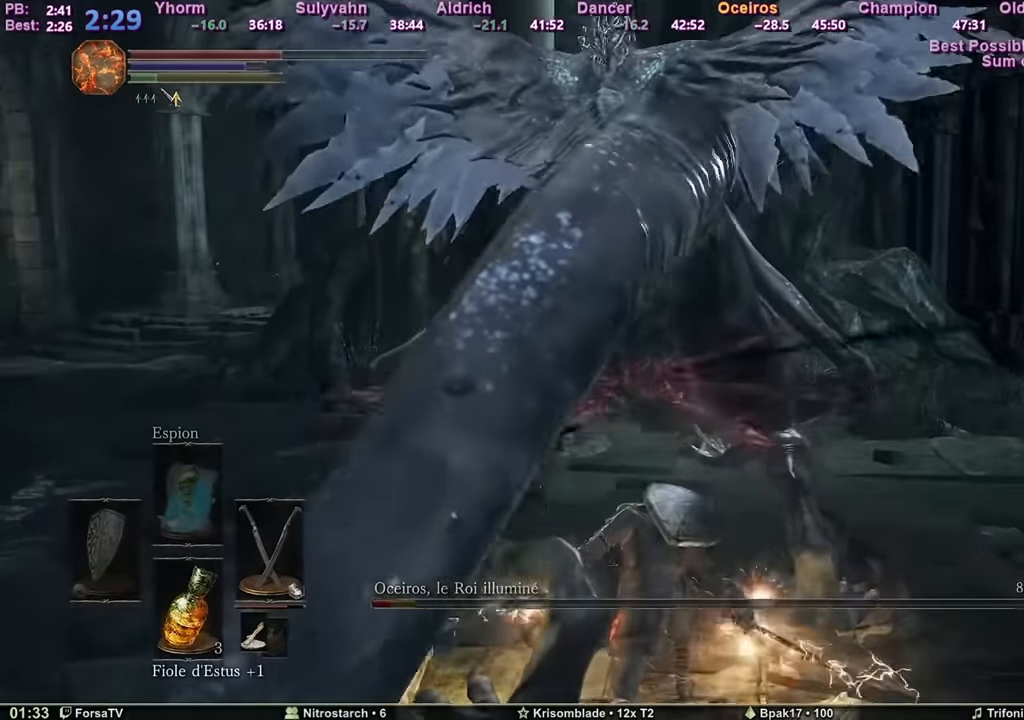
{"keys": ["q", "z"], "mouse": [], "events": [[368, "q", "down"]]}
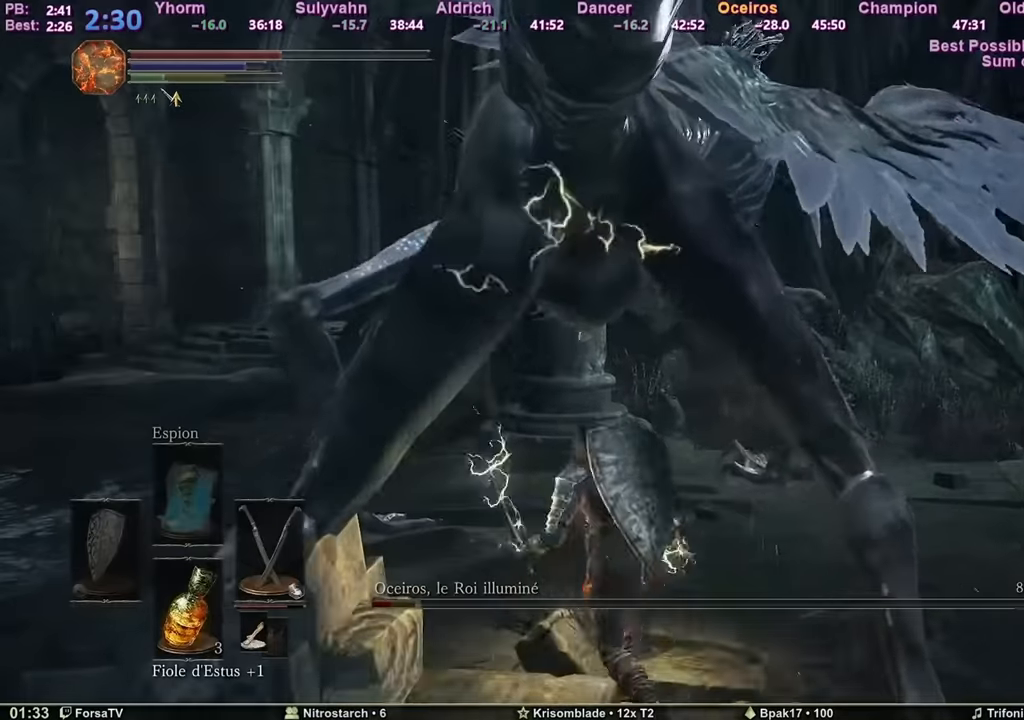
{"keys": ["s"], "mouse": [], "events": [[117, "q", "up"], [284, "d", "down"], [334, "z", "up"], [467, "d", "up"], [467, "s", "down"]]}
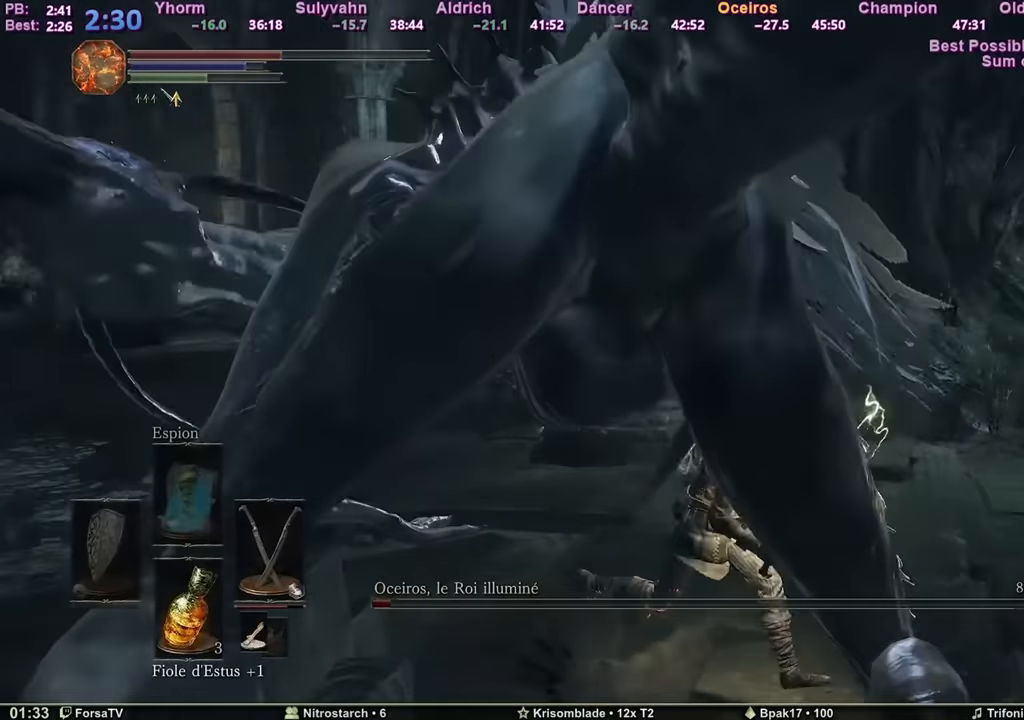
{"keys": ["d", "space", "z"], "mouse": [], "events": [[33, "s", "up"], [116, "s", "down"], [367, "d", "down"], [417, "s", "up"], [450, "space", "down"], [500, "z", "down"]]}
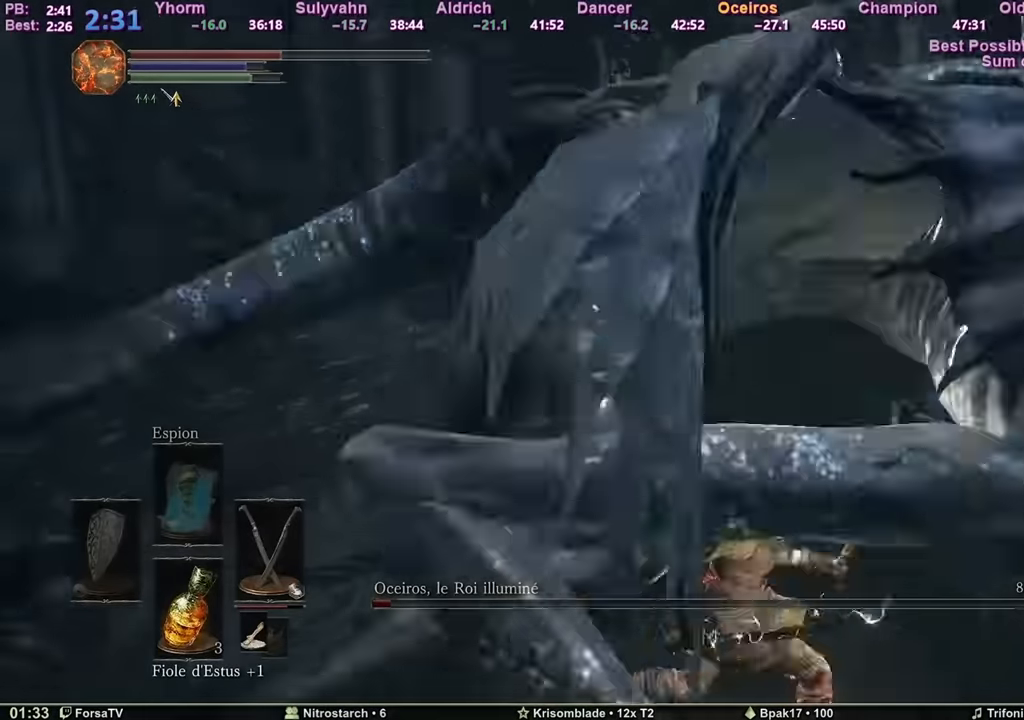
{"keys": ["d", "z"], "mouse": [], "events": [[50, "d", "up"], [50, "space", "up"], [84, "d", "down"]]}
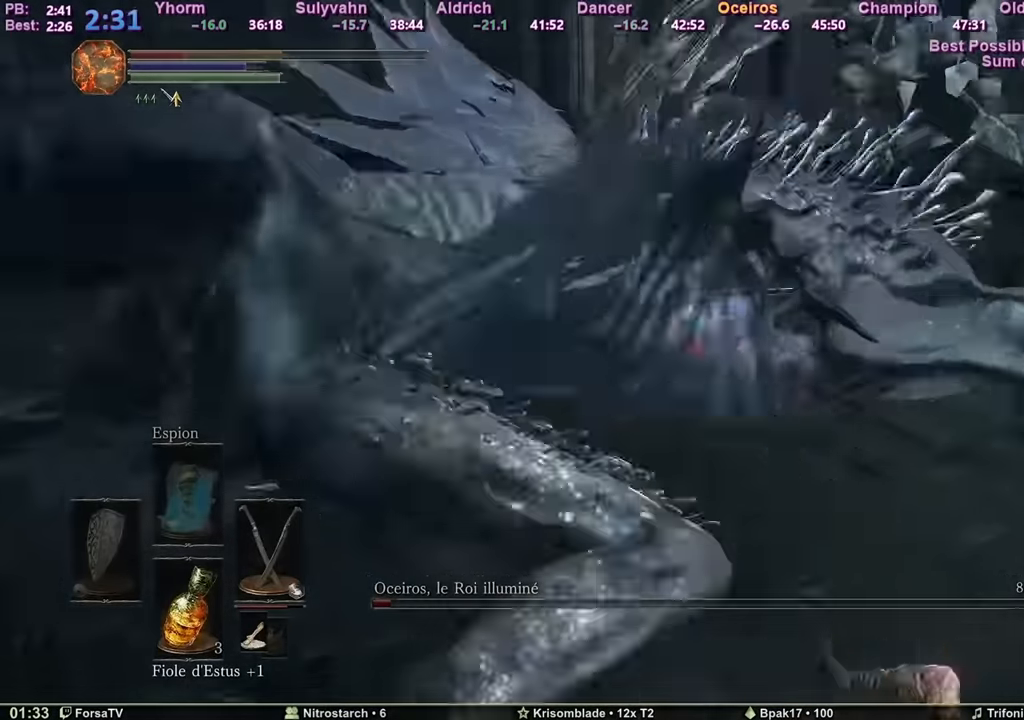
{"keys": ["z"], "mouse": [], "events": [[200, "d", "up"]]}
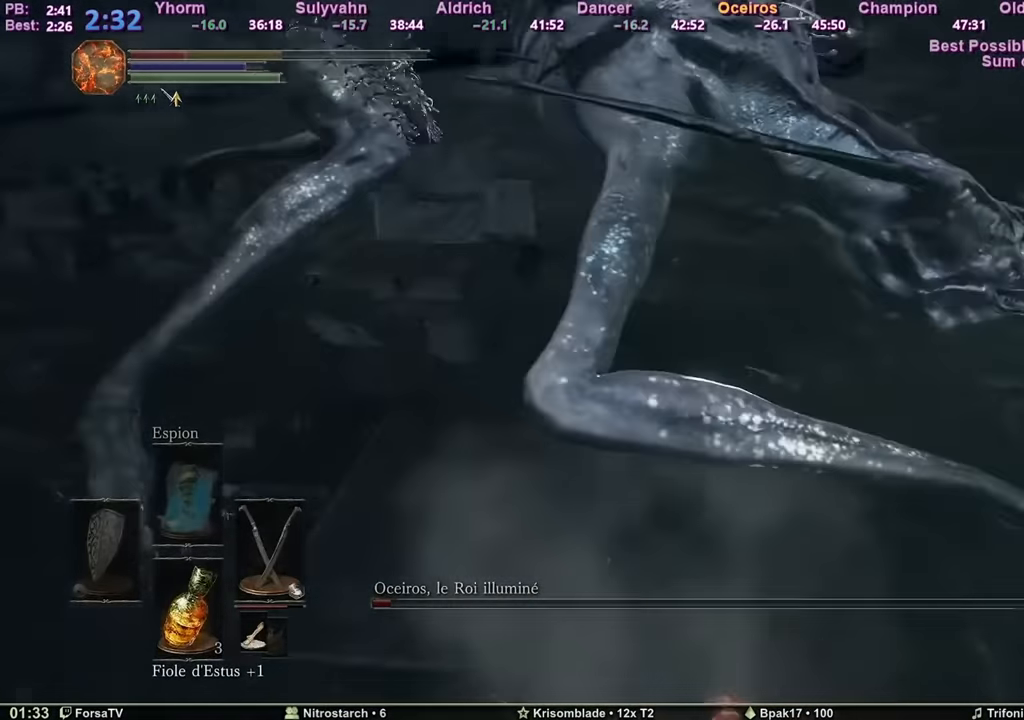
{"keys": ["z"], "mouse": [], "events": [[84, "space", "down"], [217, "space", "up"], [267, "space", "down"], [367, "space", "up"], [417, "space", "down"], [501, "space", "up"]]}
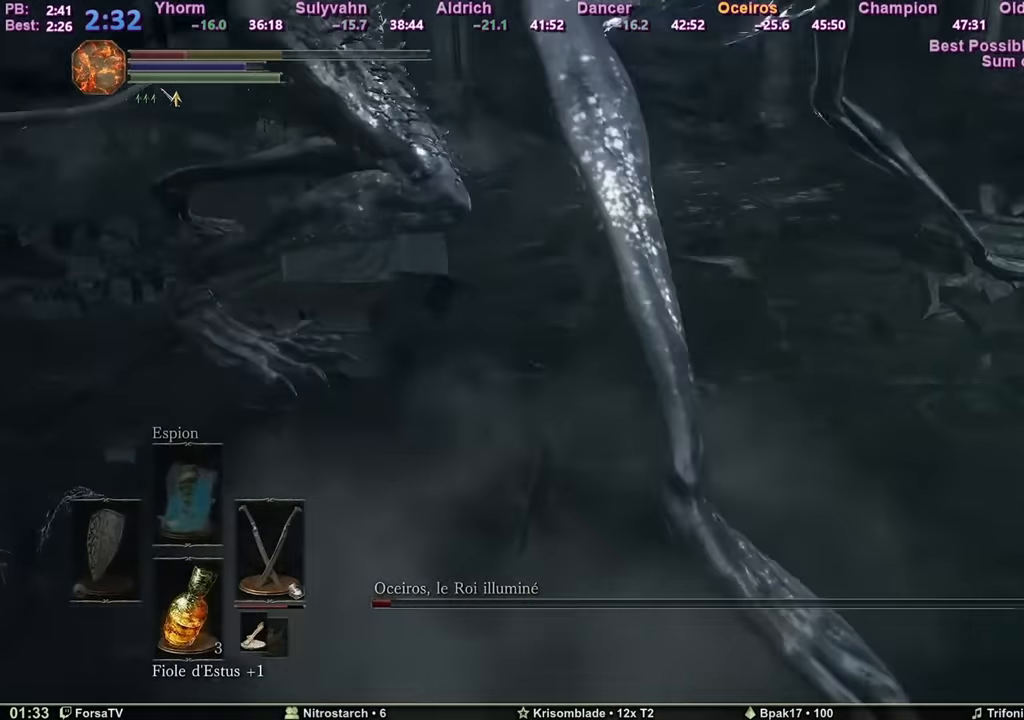
{"keys": ["space", "z"], "mouse": [], "events": [[50, "space", "down"], [133, "space", "up"], [183, "space", "down"], [283, "space", "up"], [333, "space", "down"], [383, "space", "up"], [417, "space", "down"]]}
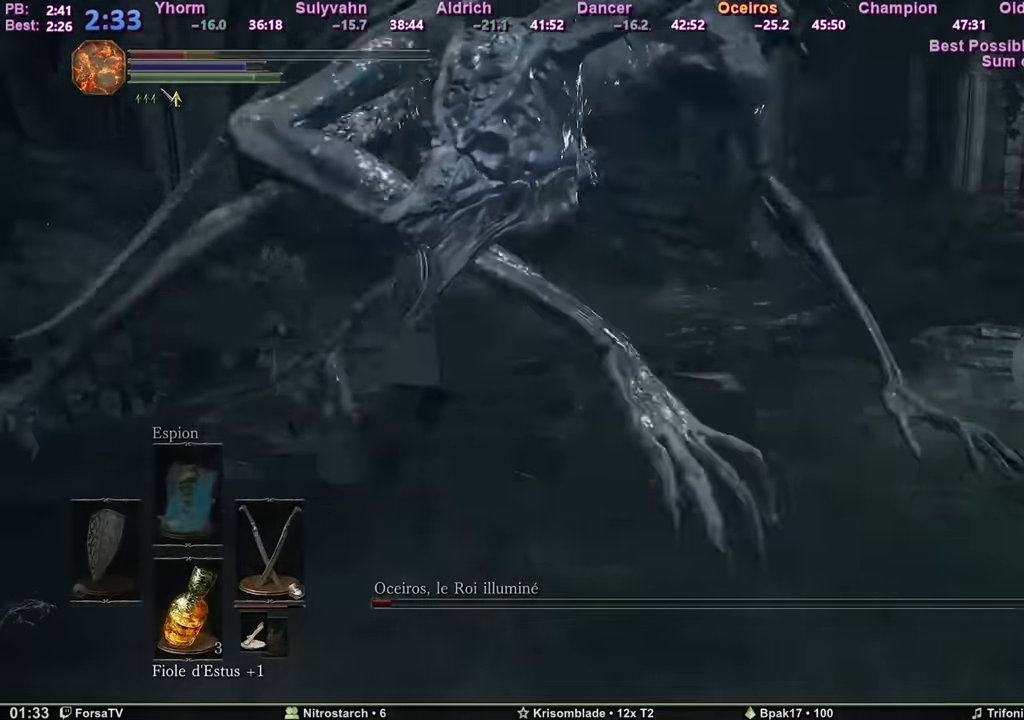
{"keys": ["z"], "mouse": [], "events": [[17, "space", "up"]]}
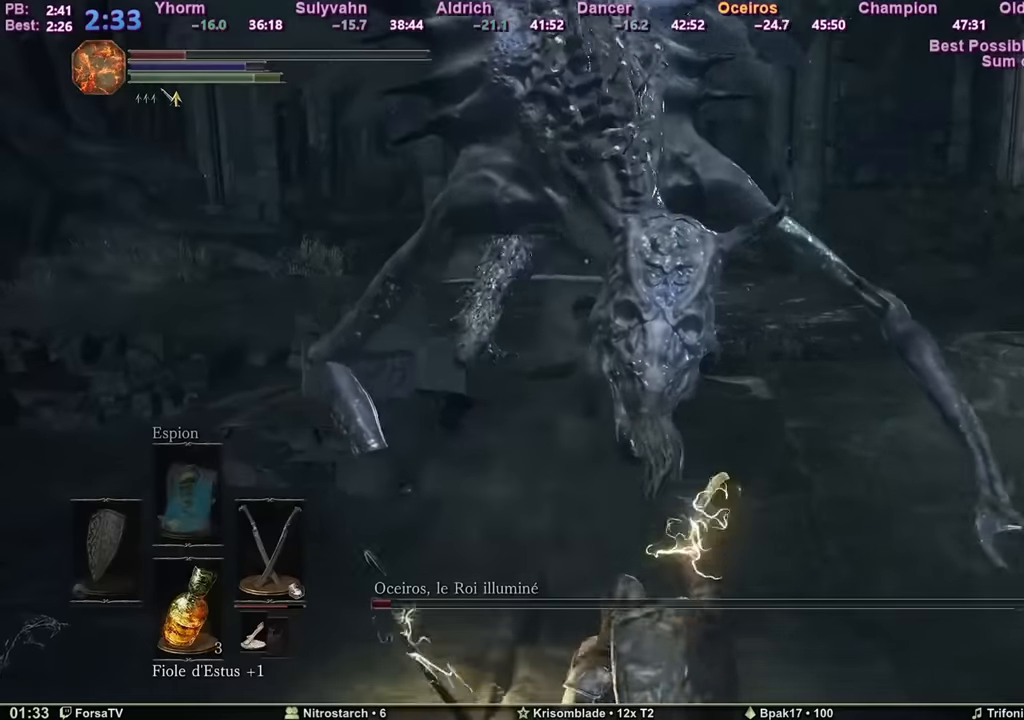
{"keys": ["z"], "mouse": [], "events": [[84, "space", "down"], [417, "space", "up"]]}
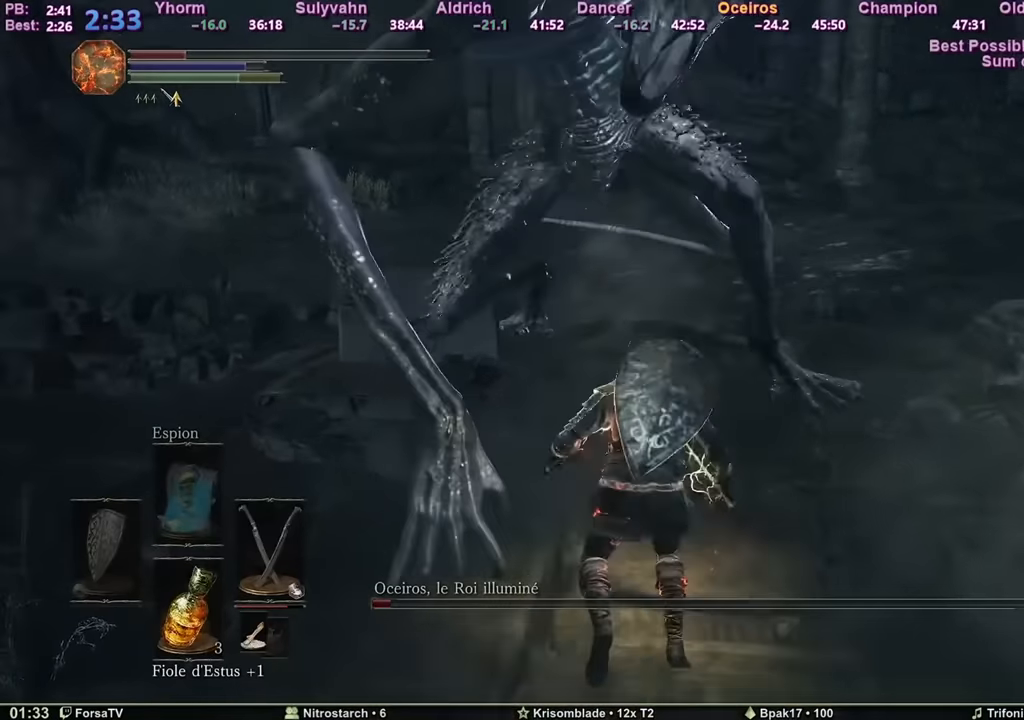
{"keys": ["z"], "mouse": [], "events": []}
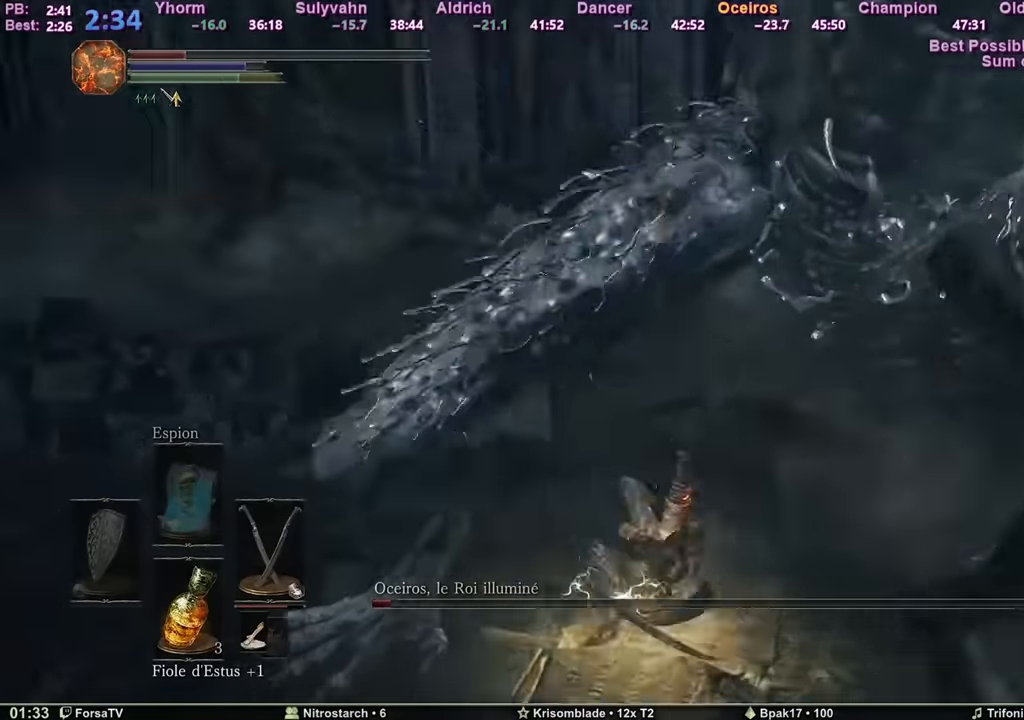
{"keys": ["q", "z"], "mouse": [], "events": [[17, "d", "down"], [167, "d", "up"], [167, "q", "down"]]}
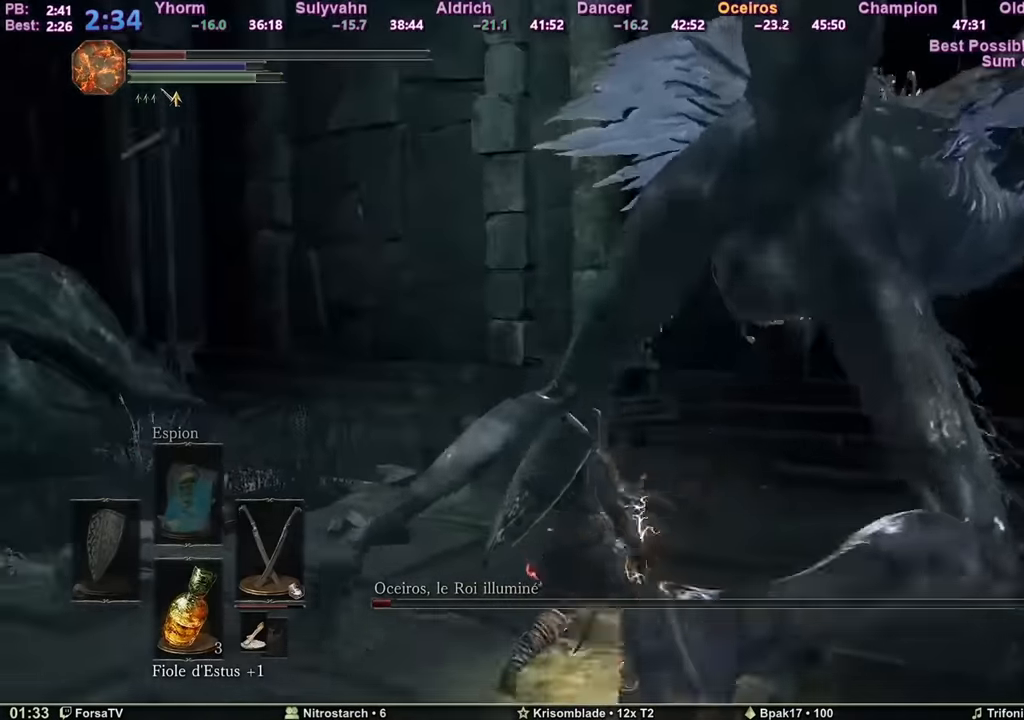
{"keys": ["d", "z"], "mouse": ["mb4"], "events": [[133, "q", "up"], [450, "d", "down"], [500, "mouse_mb4", "down"]]}
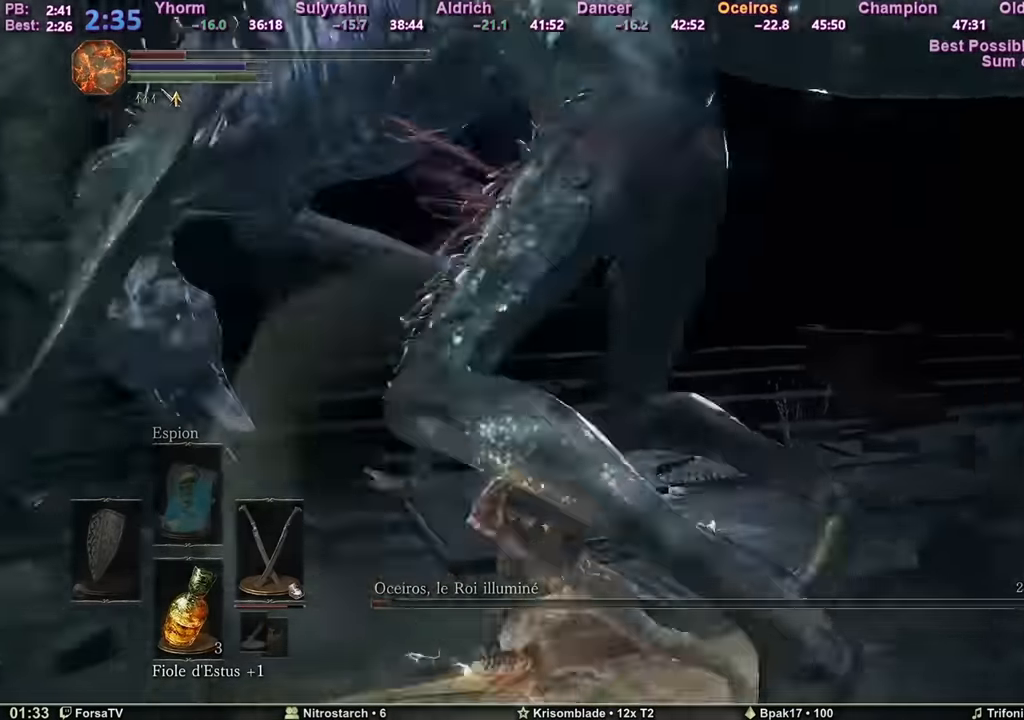
{"keys": ["d", "s"], "mouse": [], "events": [[50, "mouse_mb4", "up"], [284, "z", "up"], [467, "s", "down"]]}
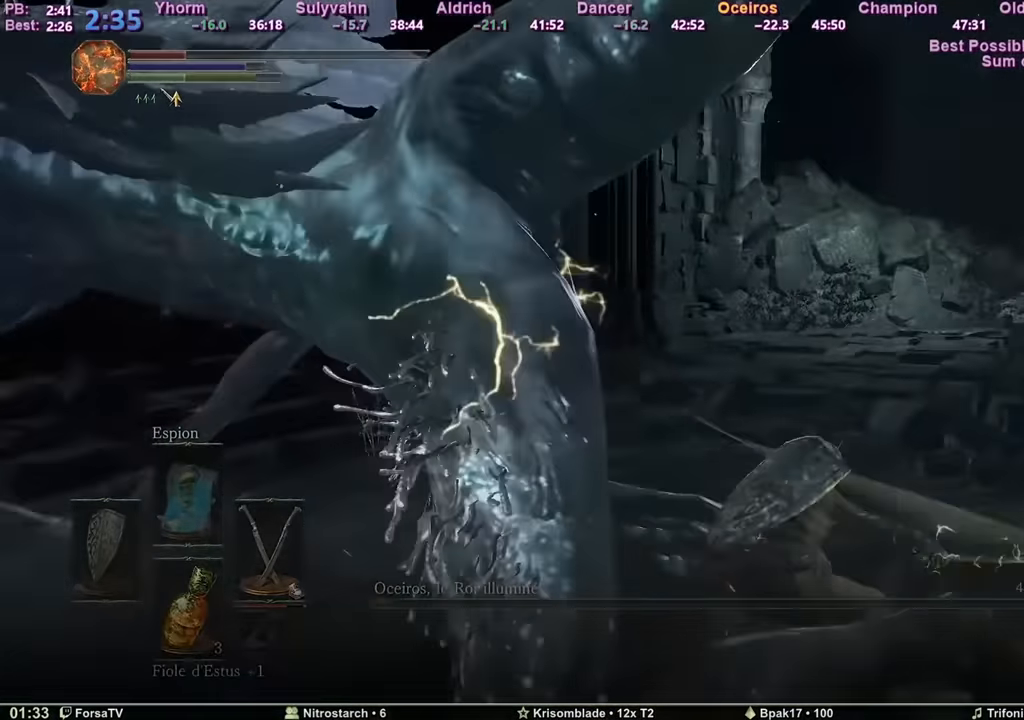
{"keys": ["e", "q", "z"], "mouse": [], "events": [[66, "q", "down"], [116, "d", "up"], [167, "s", "up"], [250, "e", "down"], [250, "z", "down"], [350, "e", "up"], [400, "e", "down"]]}
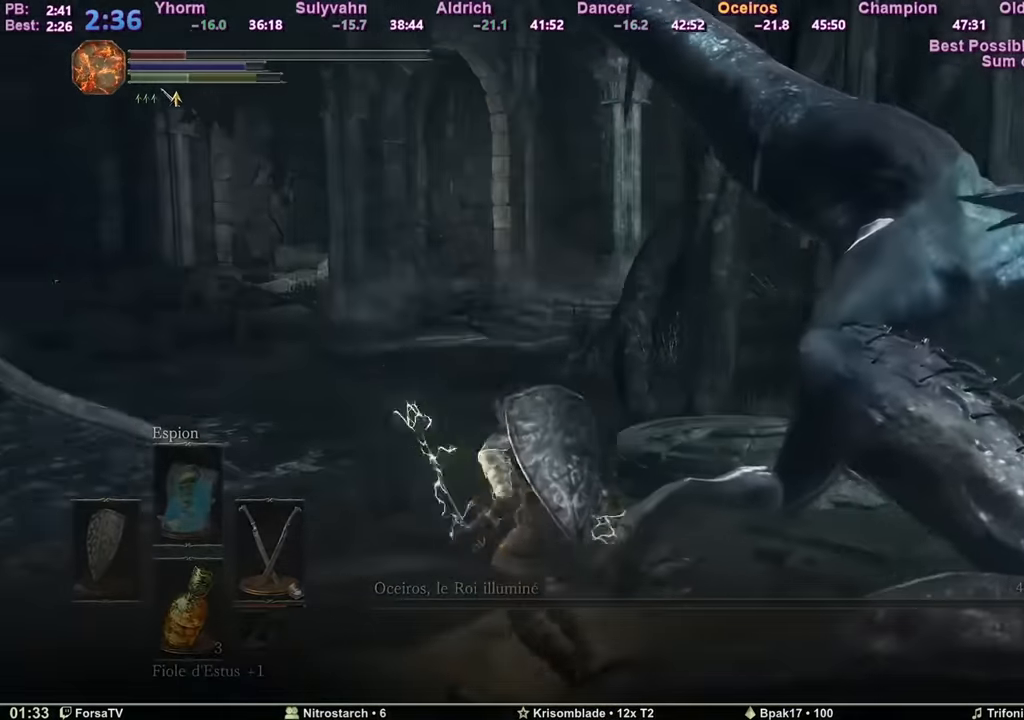
{"keys": ["q", "z"], "mouse": [], "events": [[34, "e", "up"], [134, "f", "down"], [217, "f", "up"], [267, "f", "down"], [367, "f", "up"], [417, "f", "down"], [501, "f", "up"]]}
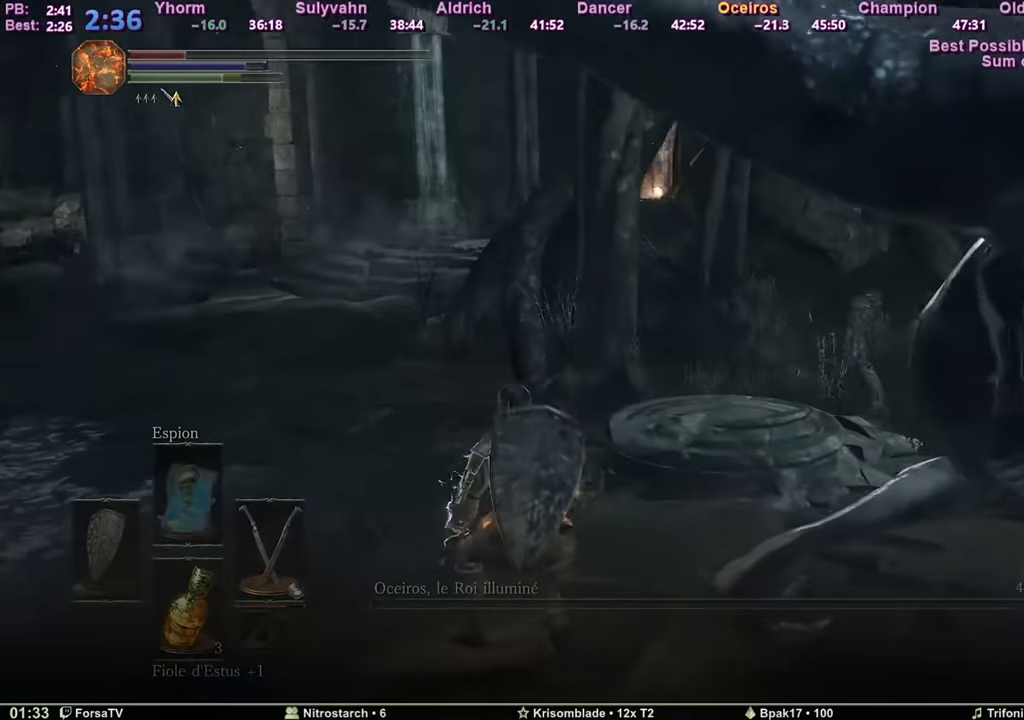
{"keys": ["f", "q", "z"], "mouse": [], "events": [[50, "f", "down"], [150, "f", "up"], [333, "f", "down"], [433, "f", "up"], [467, "f", "down"]]}
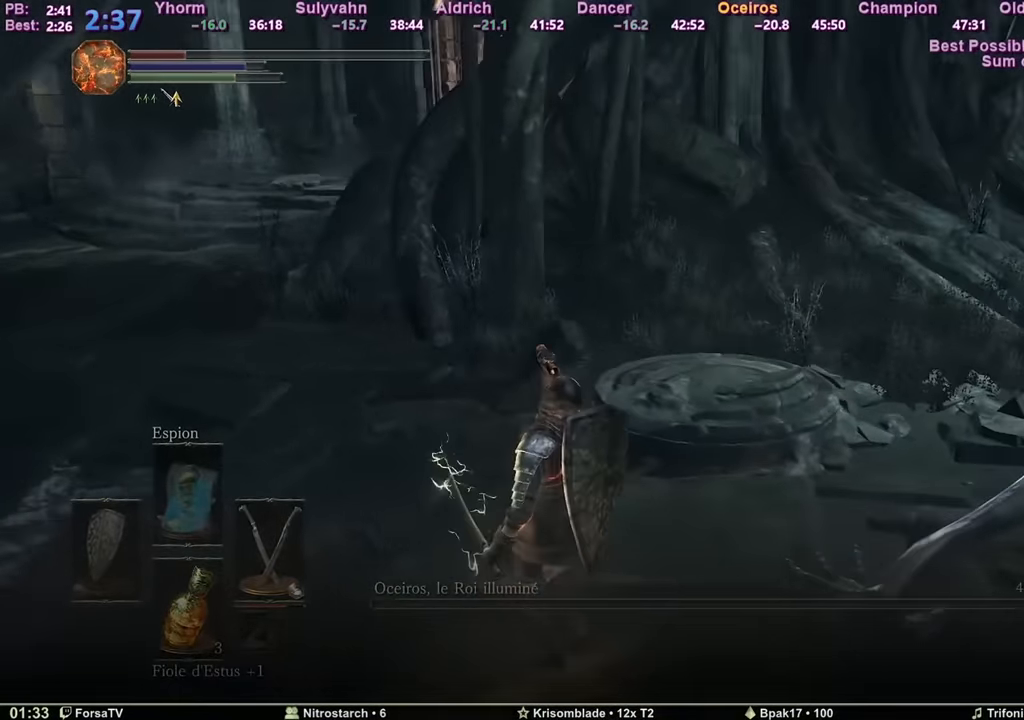
{"keys": ["q", "z"], "mouse": [], "events": [[67, "f", "up"], [117, "f", "down"], [200, "f", "up"], [250, "f", "down"], [351, "f", "up"], [401, "f", "down"], [484, "f", "up"]]}
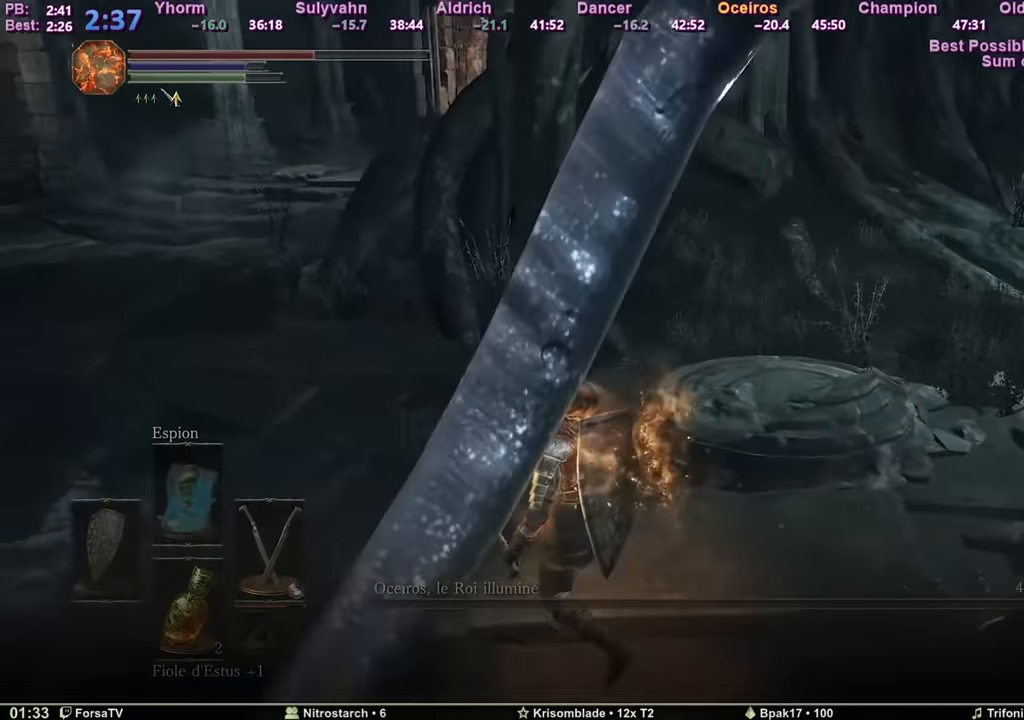
{"keys": ["q", "space", "z"], "mouse": [], "events": [[267, "space", "down"]]}
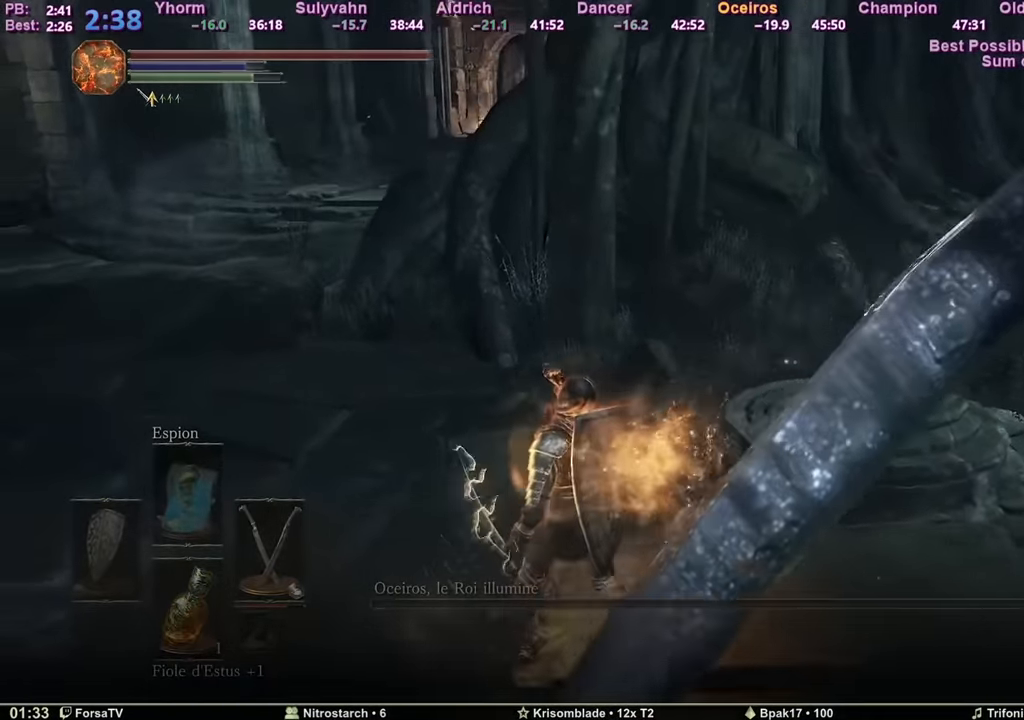
{"keys": ["shift", "space", "z"], "mouse": [], "events": [[233, "shift", "down"], [283, "q", "up"]]}
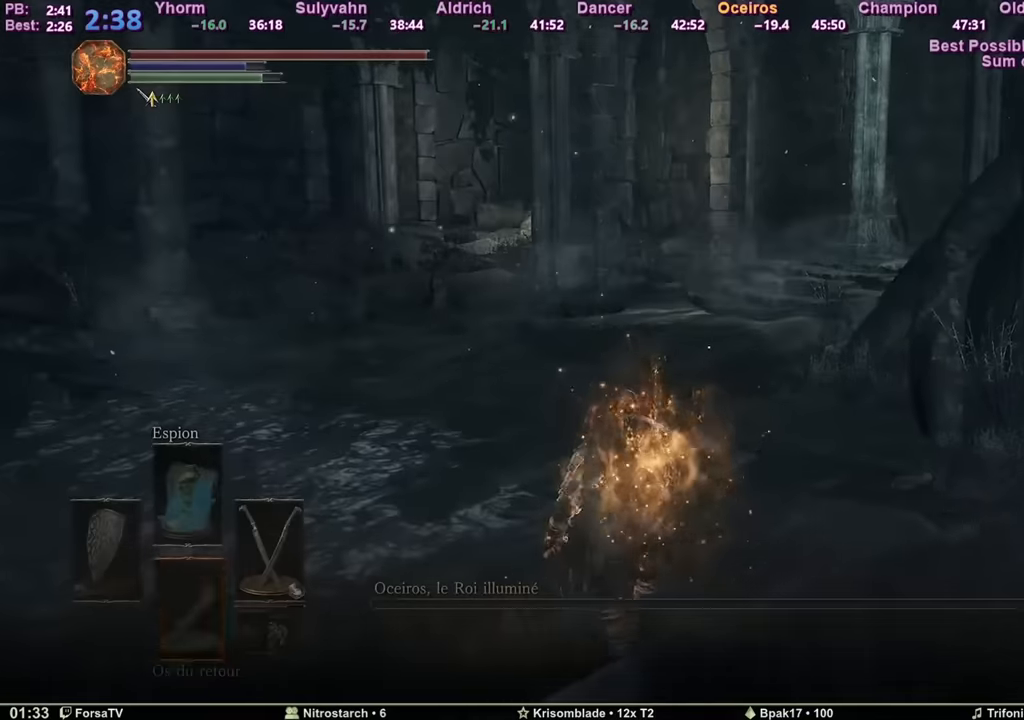
{"keys": ["space", "z"], "mouse": [], "events": [[301, "shift", "up"]]}